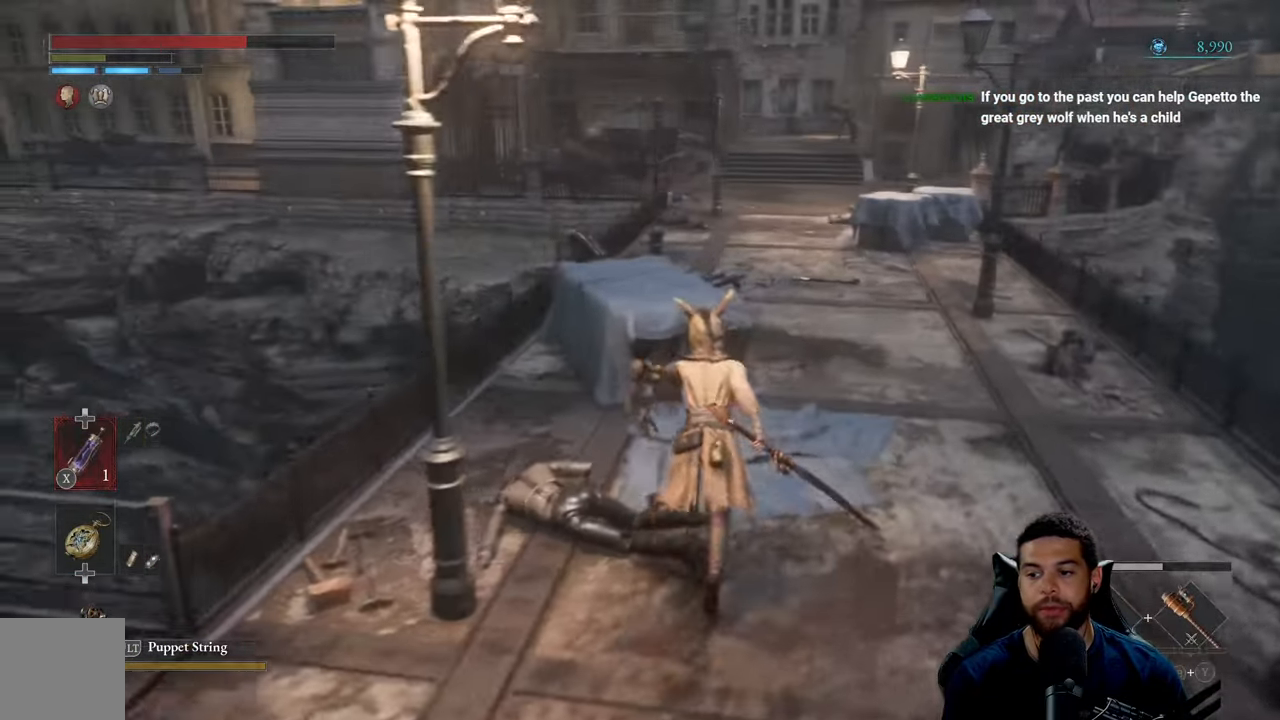
Gameplay with a controller (Xbox layout); each line is a JSON object with the inputs held at the frame after it. "events" lists button and stick changes between this image and that frame as [ms after this image, input, new state], when the widget could be followed in between.
{"buttons": [], "left_stick": "up", "right_stick": "center", "events": [[100, "left_stick", "up-right"], [467, "left_stick", "up"]]}
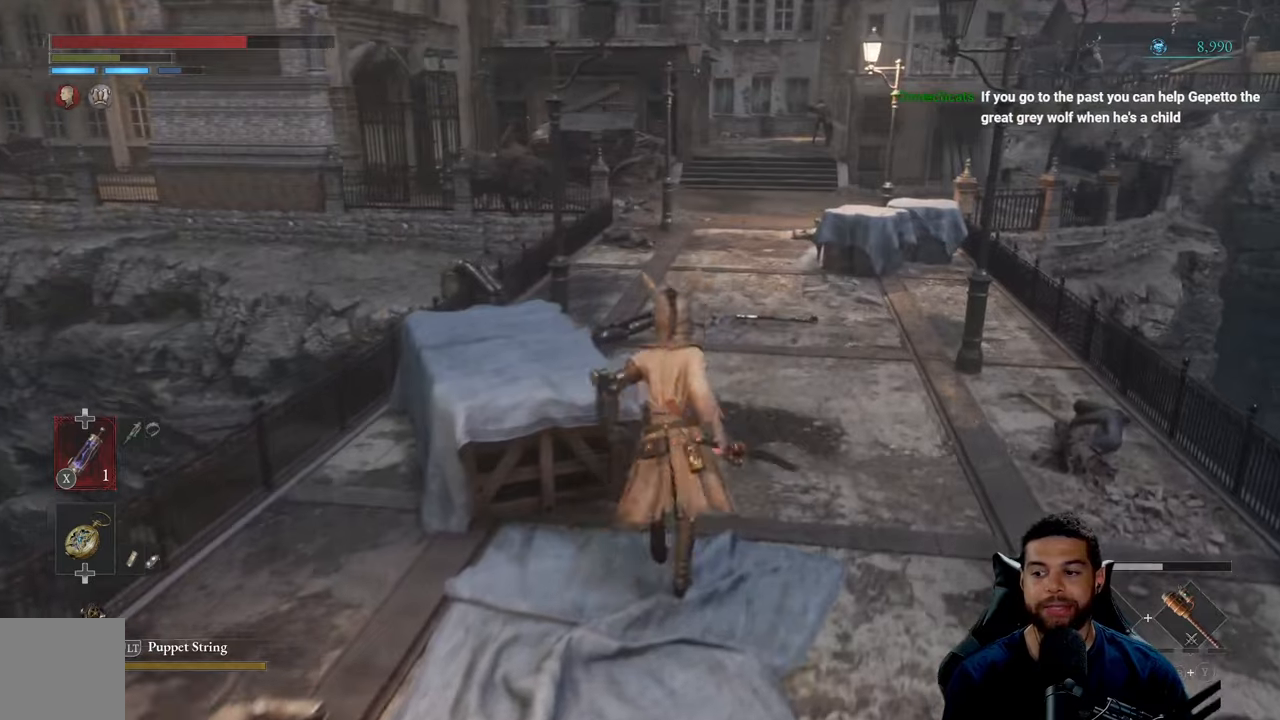
{"buttons": ["B"], "left_stick": "up", "right_stick": "center", "events": [[417, "B", "down"]]}
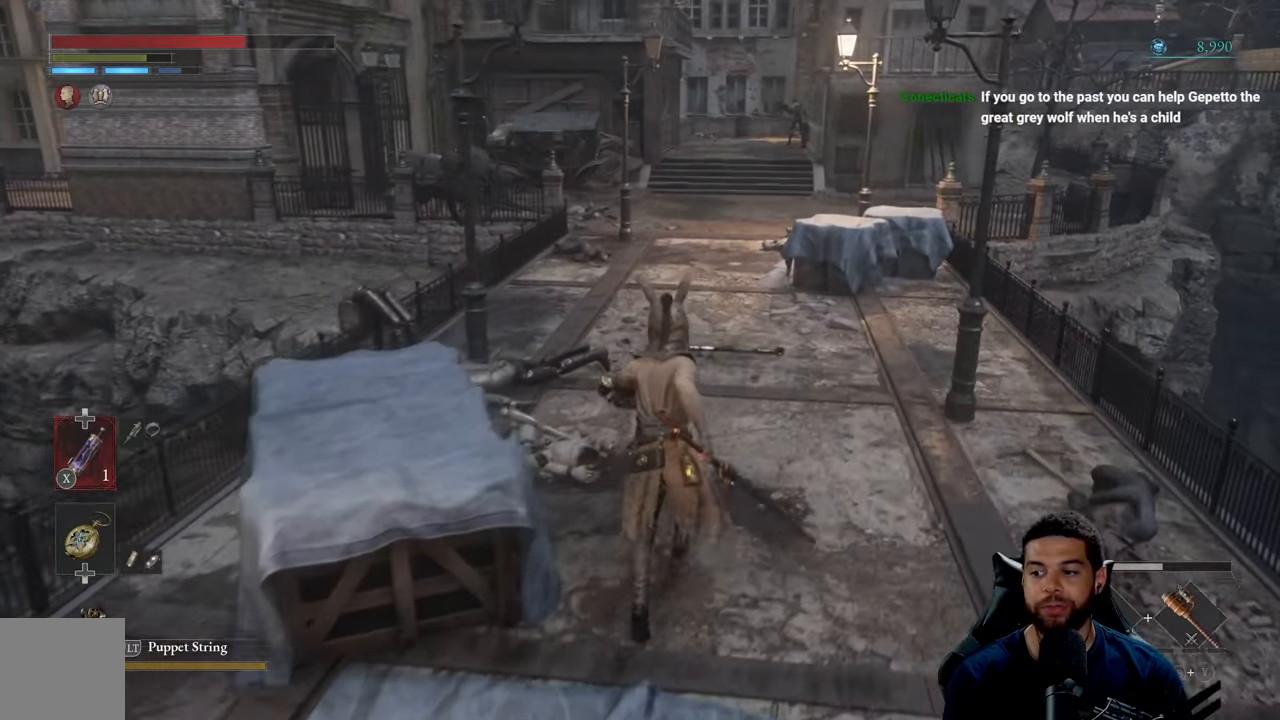
{"buttons": ["B"], "left_stick": "up", "right_stick": "center", "events": []}
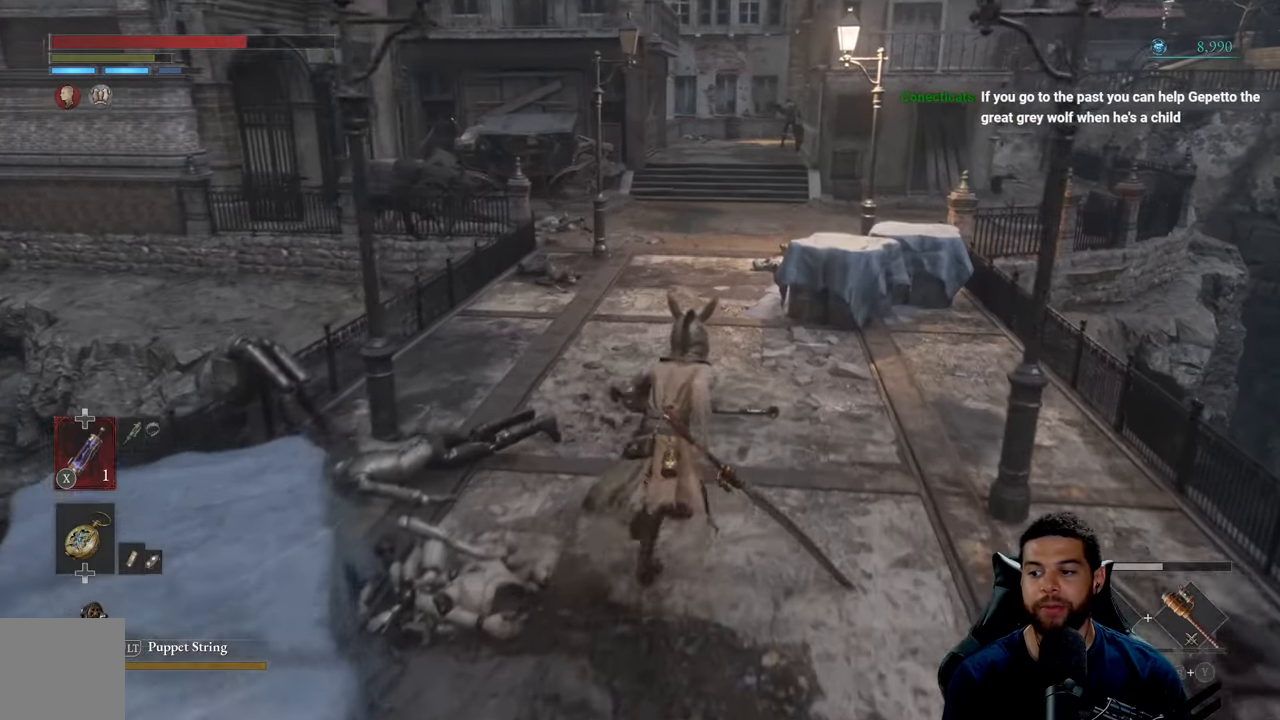
{"buttons": ["B"], "left_stick": "up", "right_stick": "center", "events": [[134, "right_stick", "up"], [234, "right_stick", "center"]]}
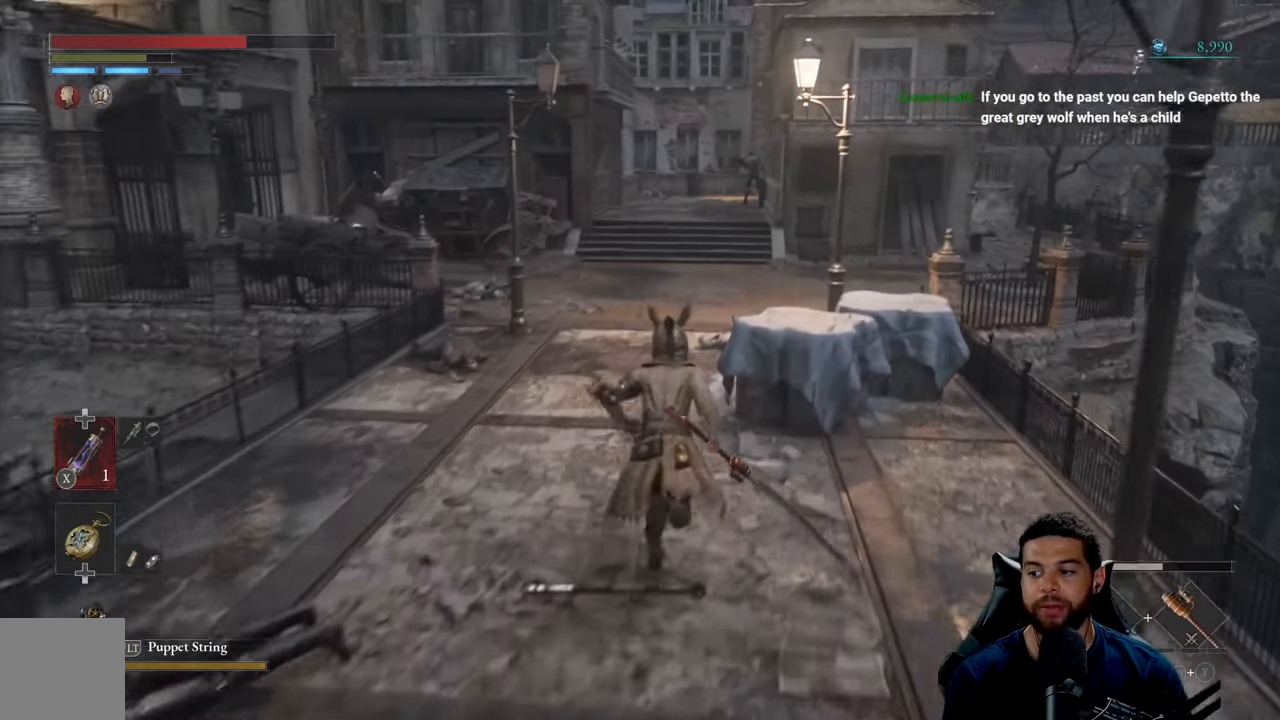
{"buttons": ["B"], "left_stick": "up", "right_stick": "center", "events": []}
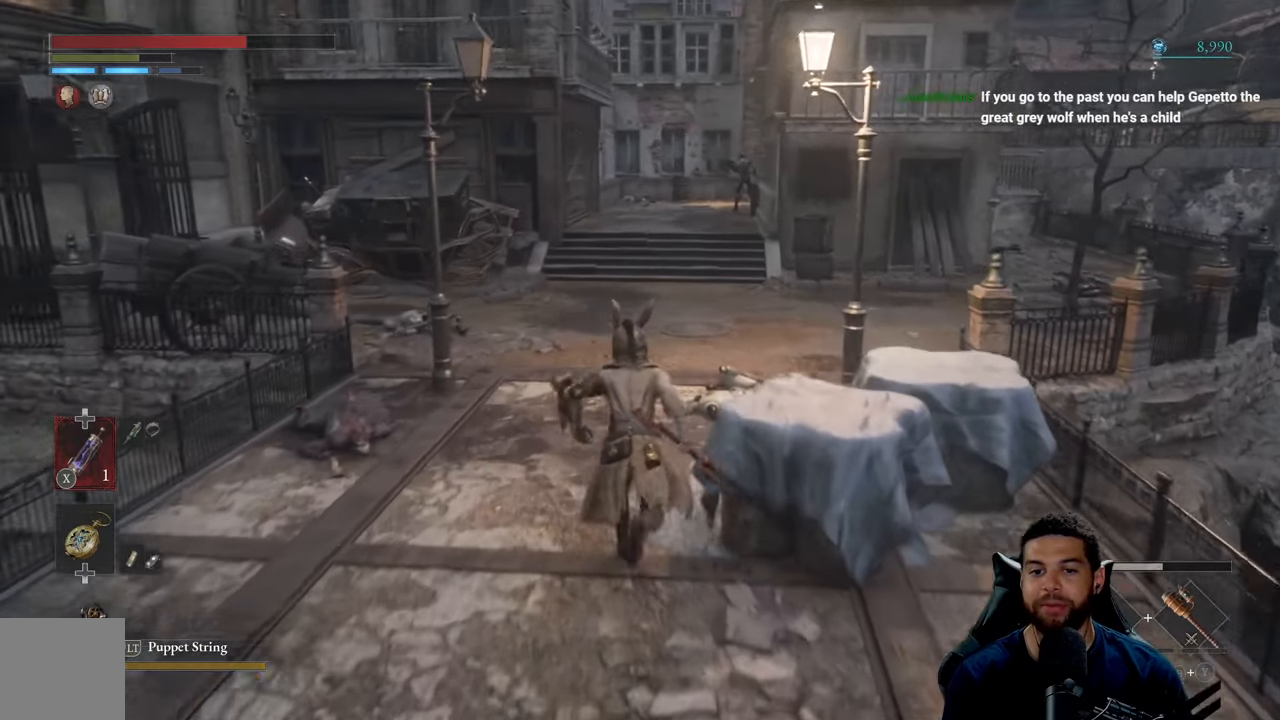
{"buttons": ["B"], "left_stick": "up", "right_stick": "center", "events": []}
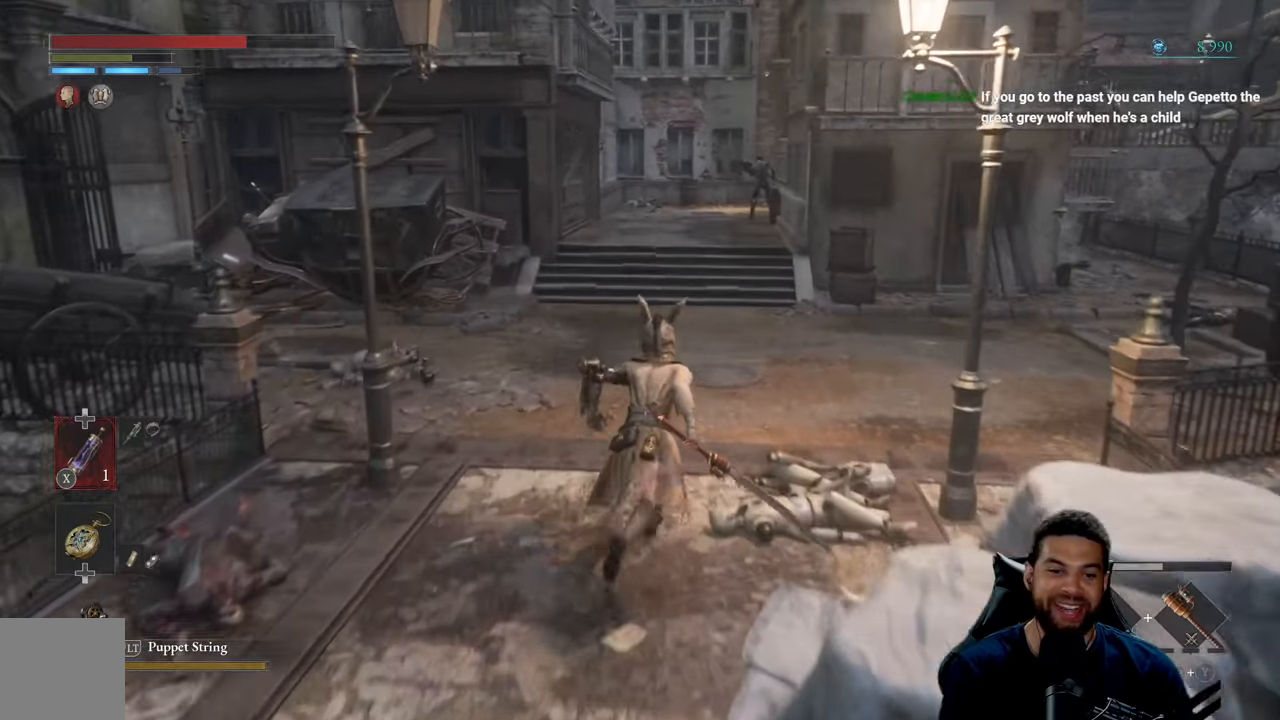
{"buttons": ["B"], "left_stick": "up", "right_stick": "center", "events": []}
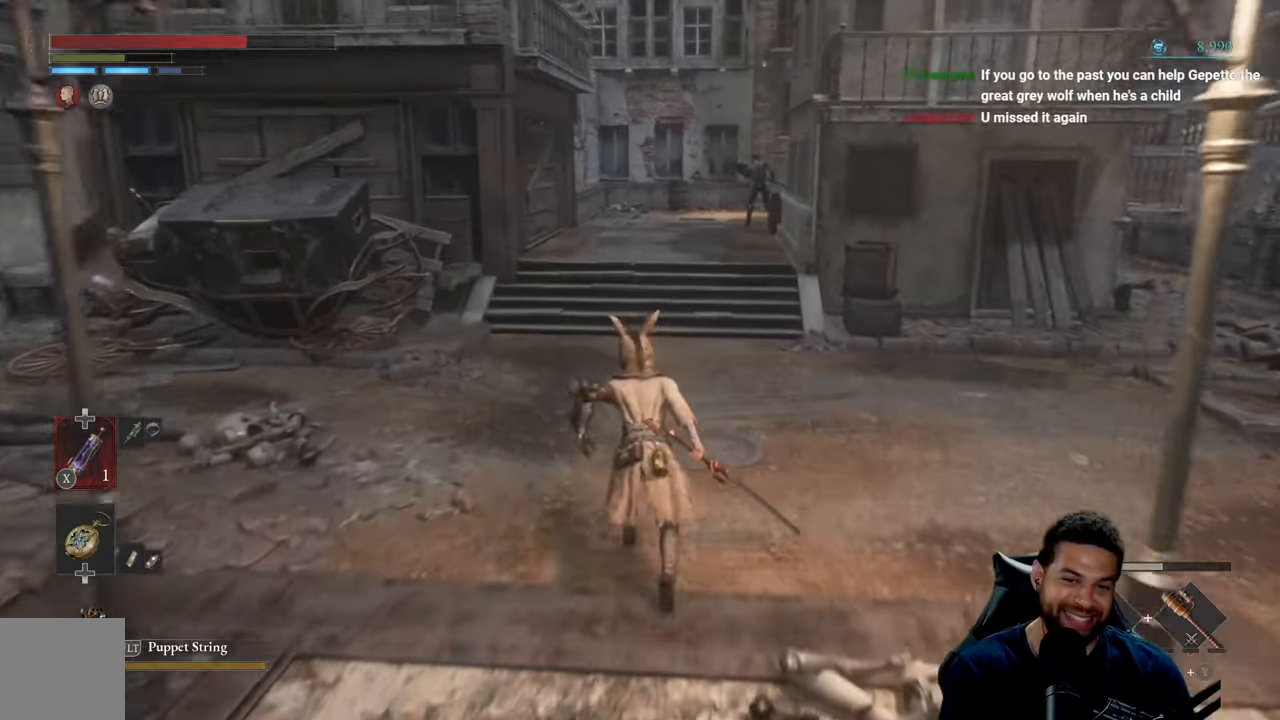
{"buttons": [], "left_stick": "up-right", "right_stick": "center", "events": [[67, "right_stick", "left"], [217, "left_stick", "up-right"], [284, "right_stick", "center"], [350, "B", "up"]]}
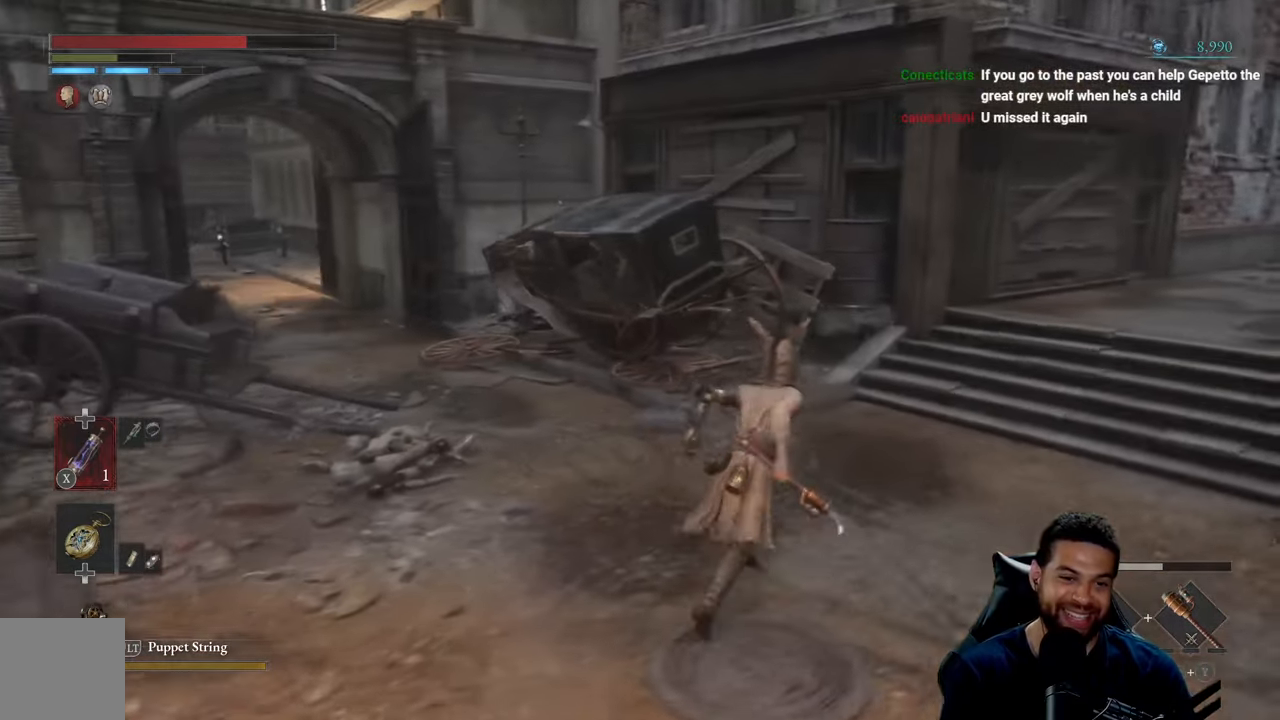
{"buttons": [], "left_stick": "up", "right_stick": "center", "events": [[17, "right_stick", "left"], [134, "right_stick", "center"], [234, "left_stick", "up"]]}
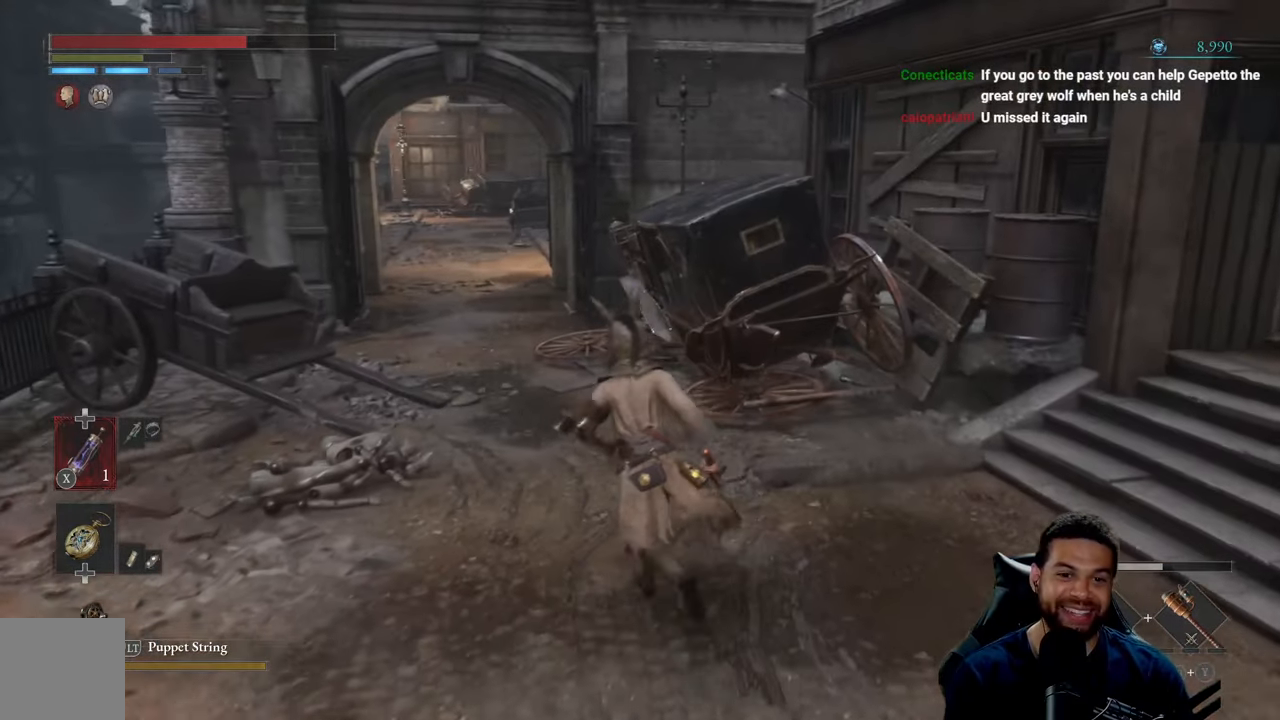
{"buttons": ["B"], "left_stick": "up", "right_stick": "center", "events": [[50, "B", "down"]]}
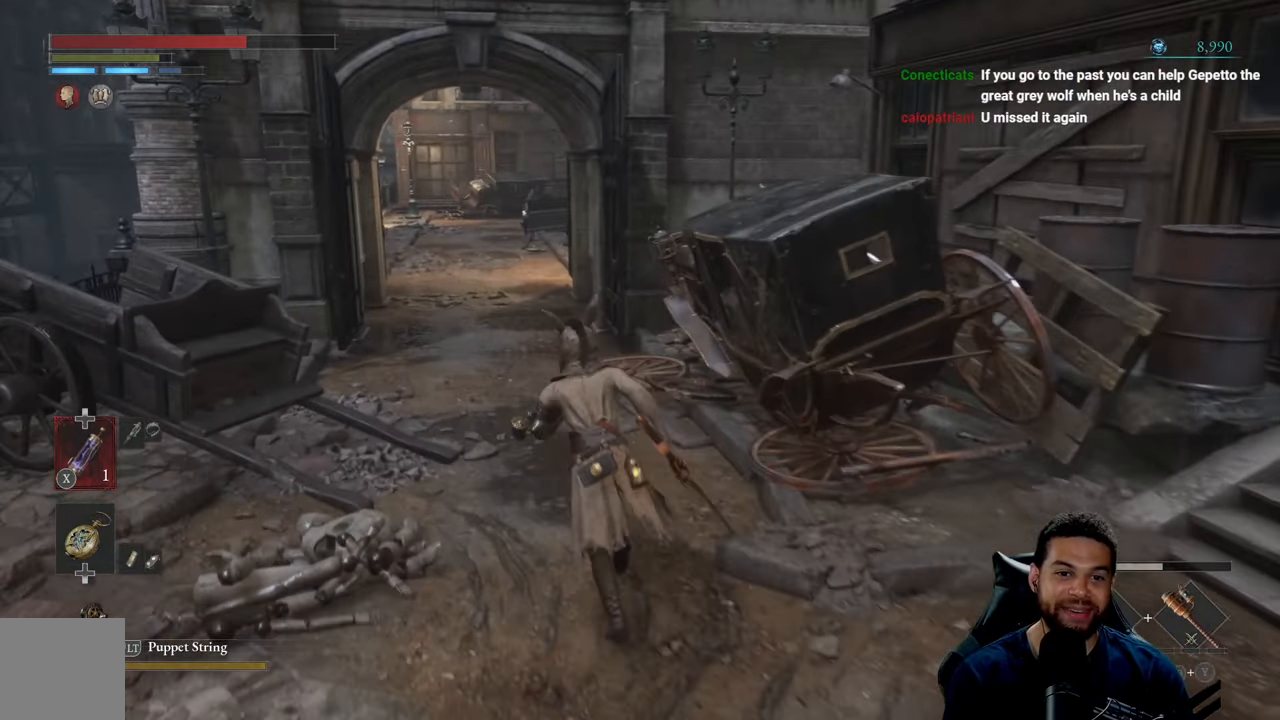
{"buttons": ["B"], "left_stick": "up", "right_stick": "center", "events": [[34, "right_stick", "left"], [134, "right_stick", "center"]]}
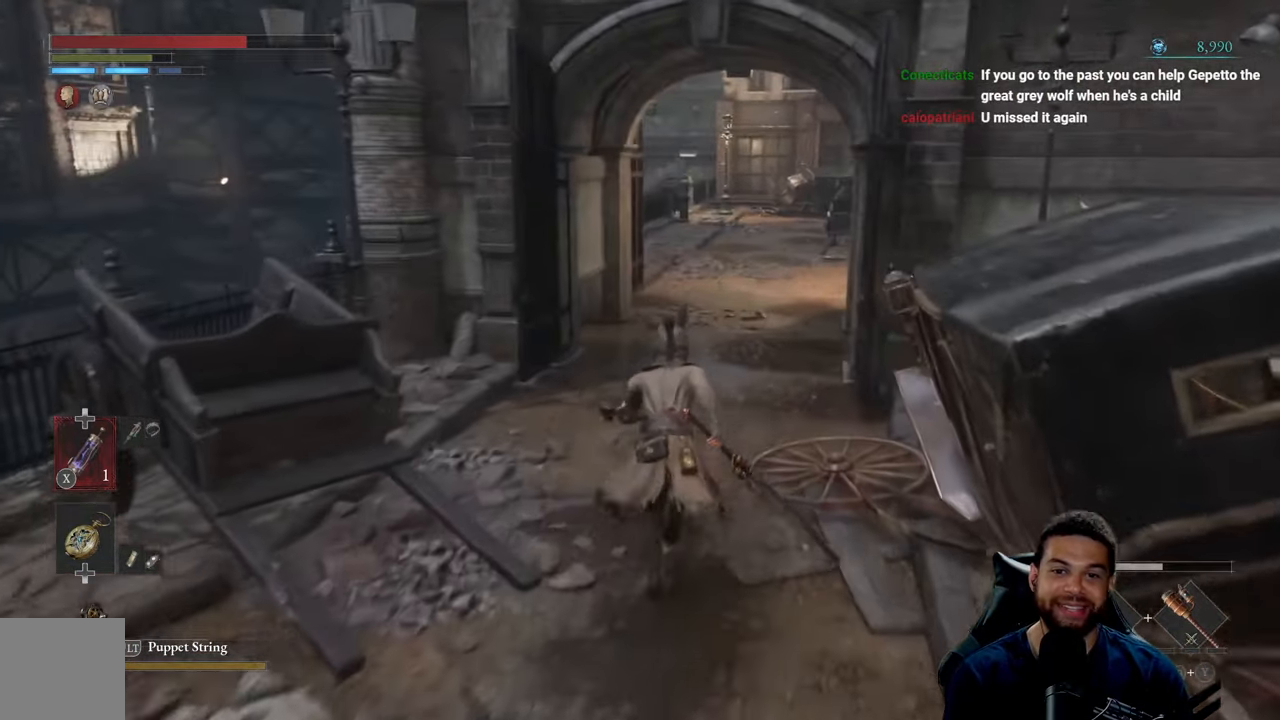
{"buttons": ["B"], "left_stick": "up", "right_stick": "right", "events": [[400, "right_stick", "right"]]}
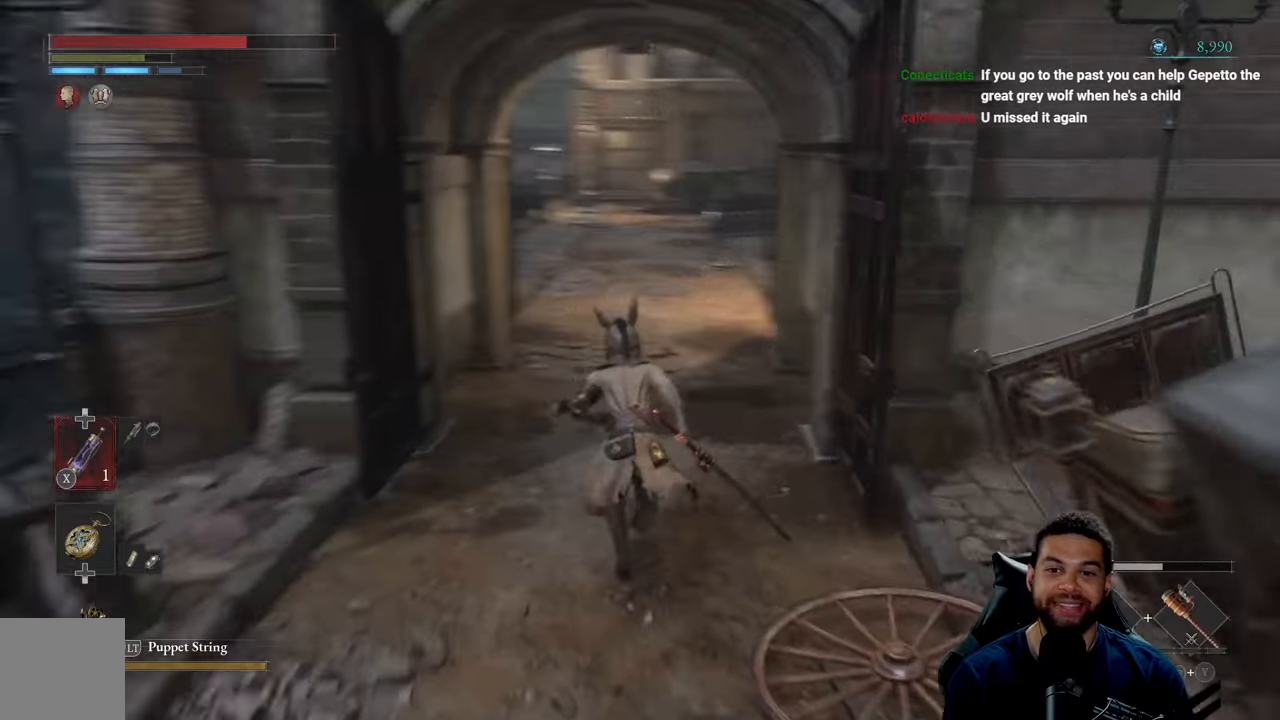
{"buttons": ["B"], "left_stick": "up", "right_stick": "center", "events": [[83, "right_stick", "center"]]}
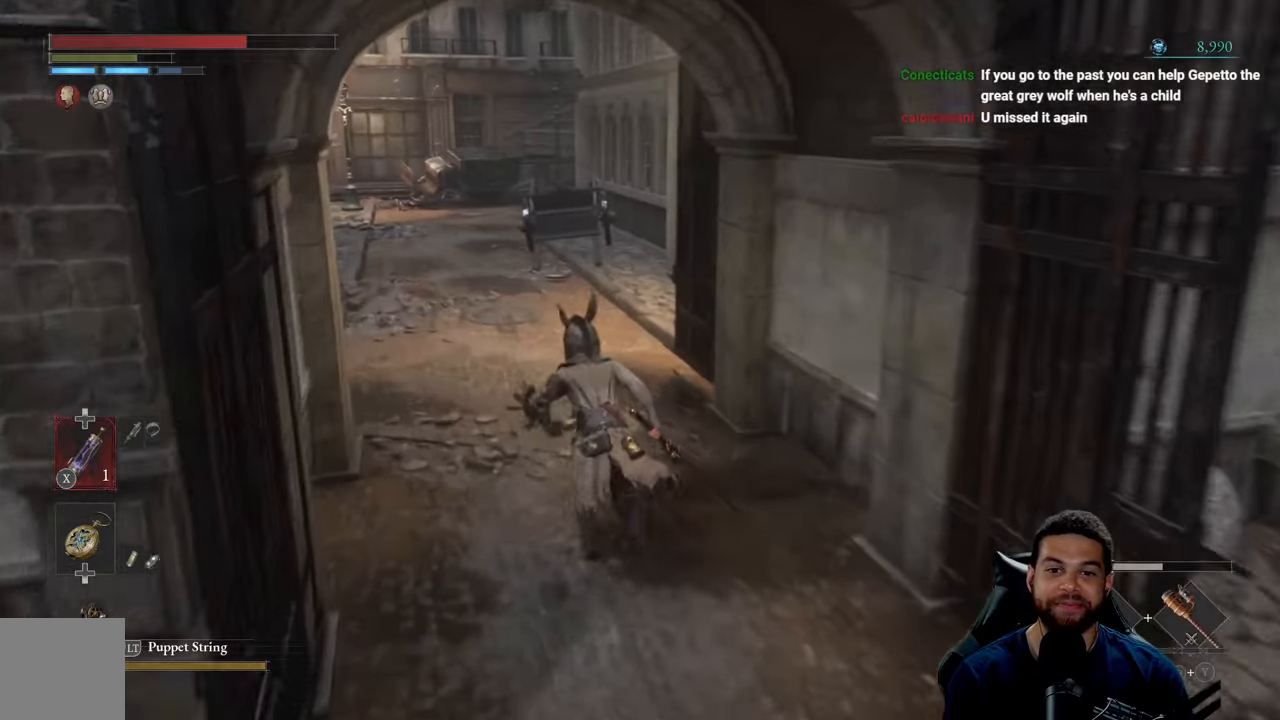
{"buttons": ["B"], "left_stick": "up", "right_stick": "center", "events": []}
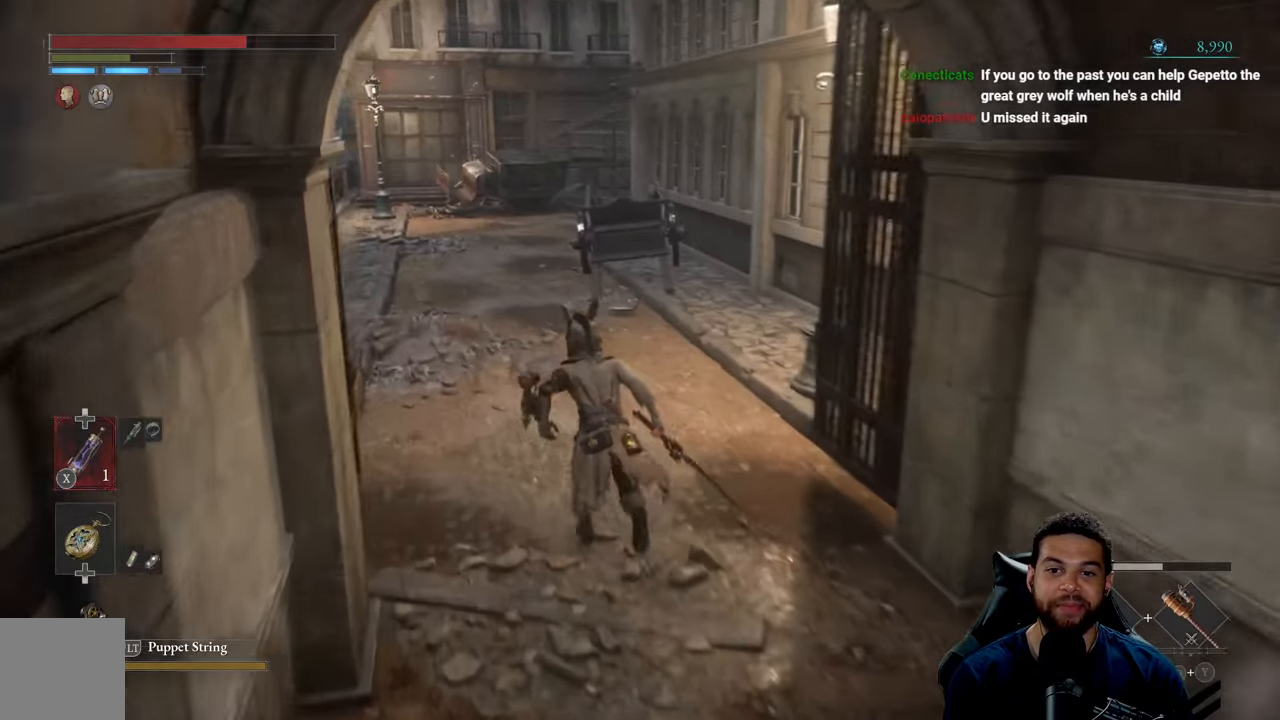
{"buttons": ["B"], "left_stick": "up-left", "right_stick": "center", "events": [[50, "right_stick", "right"], [183, "right_stick", "center"], [200, "left_stick", "up-left"]]}
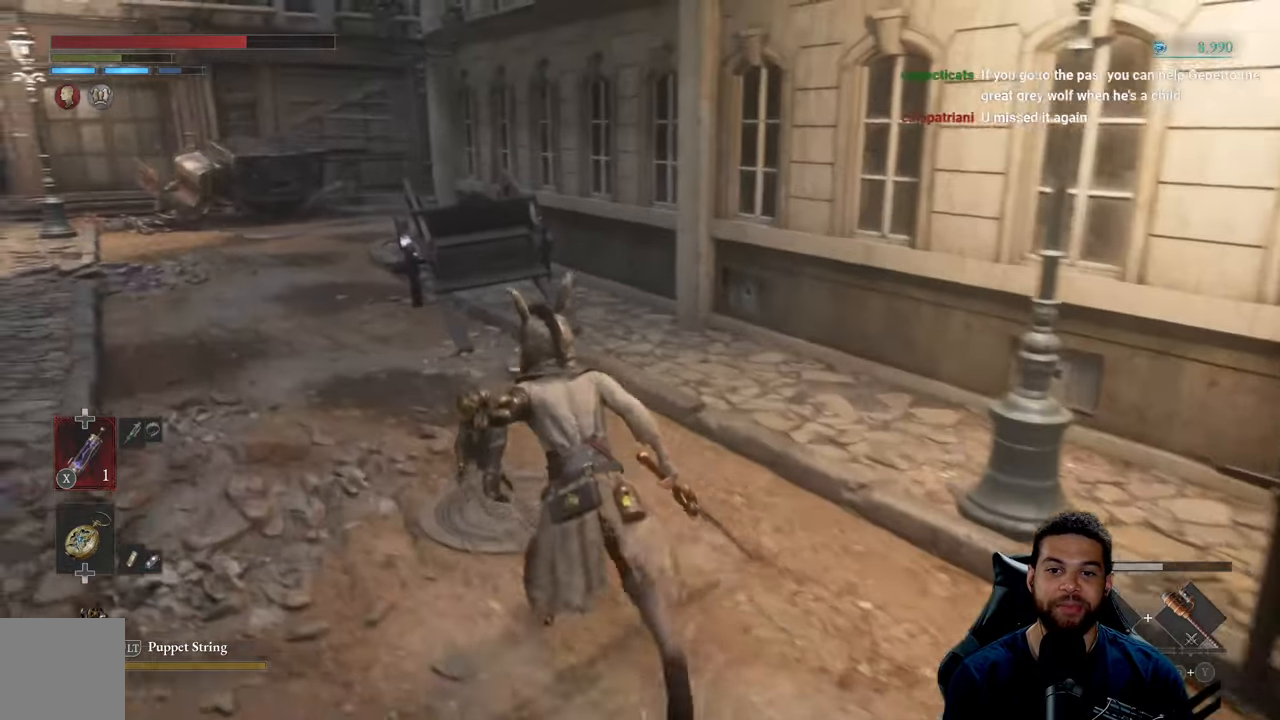
{"buttons": ["B"], "left_stick": "up", "right_stick": "center", "events": [[100, "right_stick", "left"], [250, "left_stick", "up"], [483, "right_stick", "center"]]}
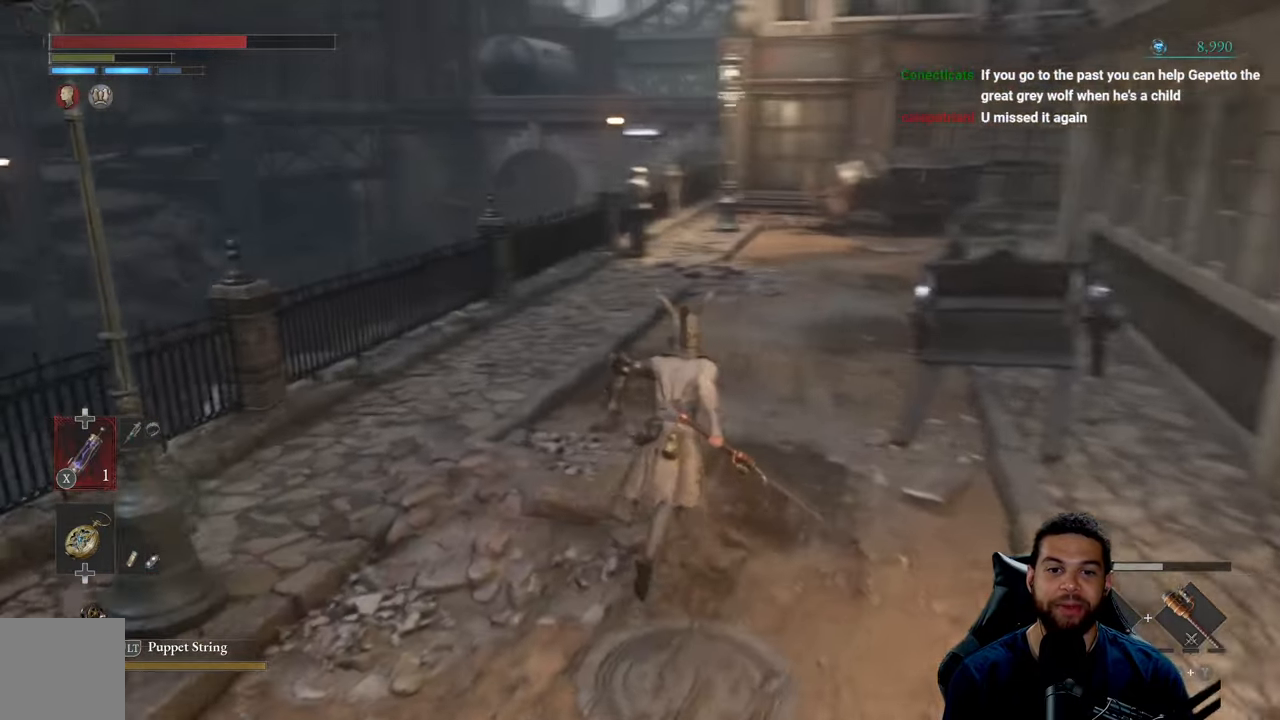
{"buttons": ["B"], "left_stick": "up", "right_stick": "right", "events": [[466, "right_stick", "right"]]}
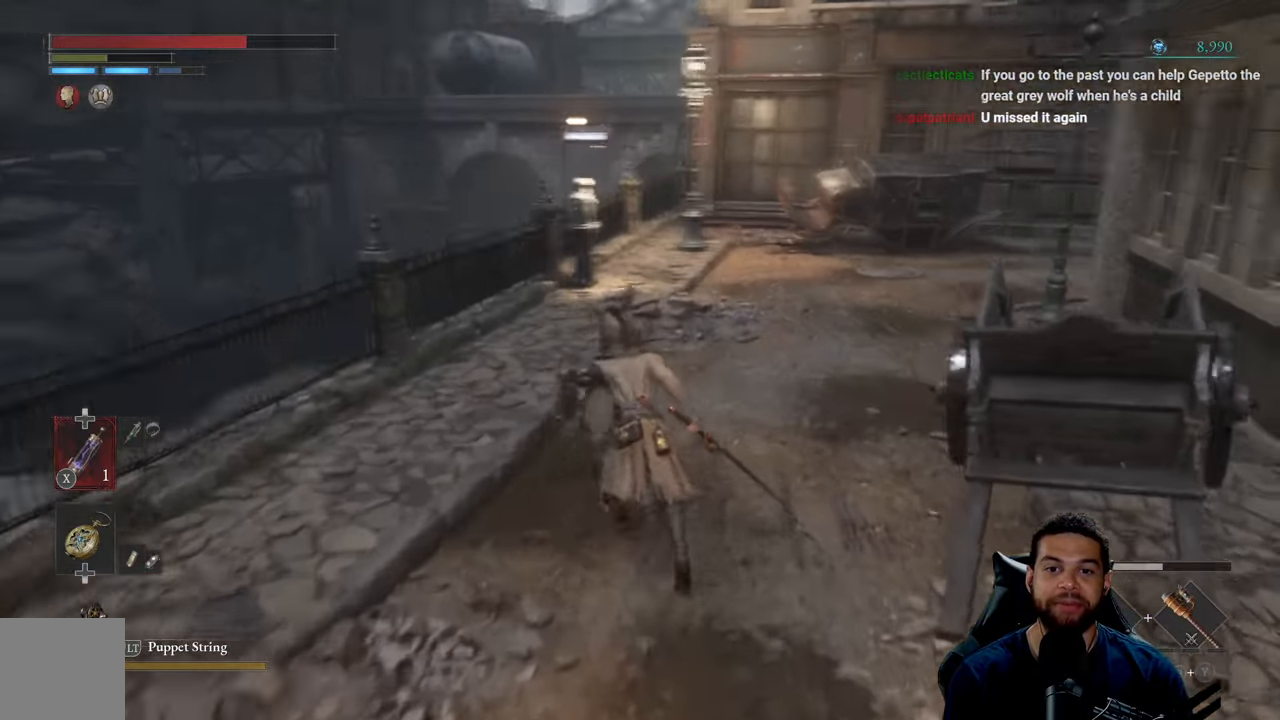
{"buttons": [], "left_stick": "up-left", "right_stick": "center", "events": [[16, "left_stick", "up-left"], [166, "right_stick", "center"], [266, "B", "up"]]}
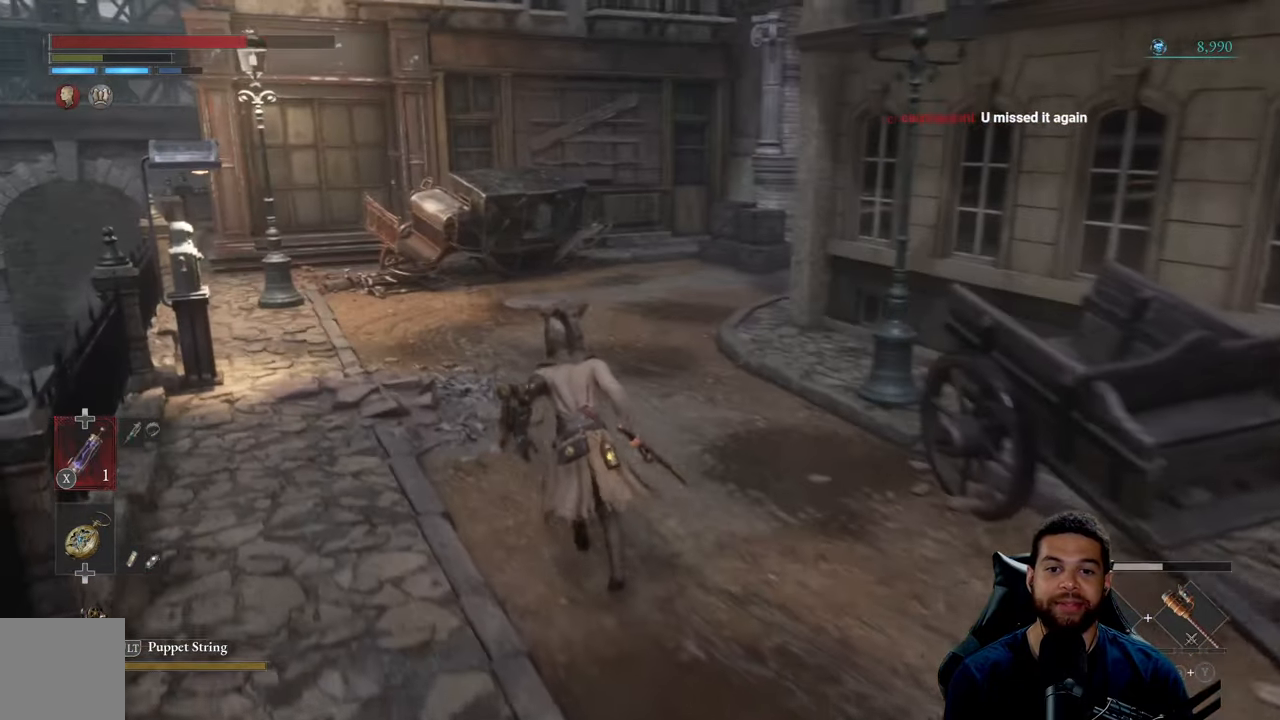
{"buttons": ["B"], "left_stick": "up-left", "right_stick": "center", "events": [[233, "right_stick", "right"], [333, "right_stick", "center"], [433, "B", "down"]]}
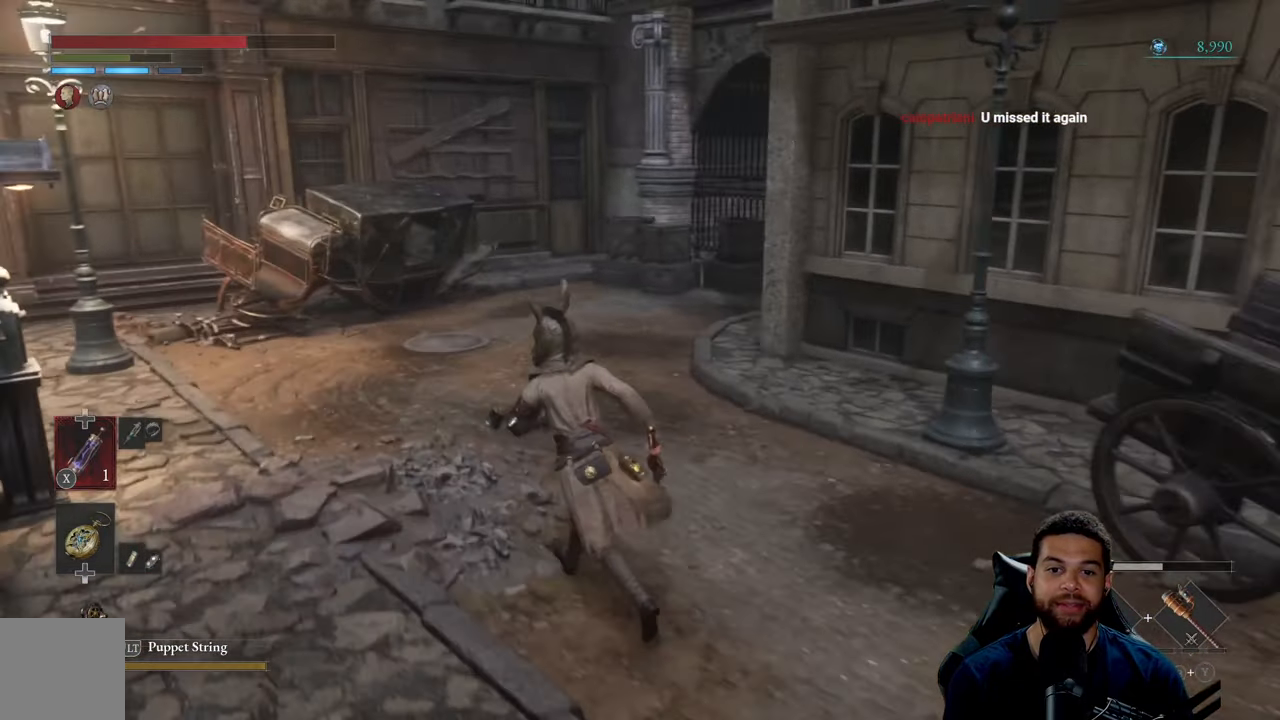
{"buttons": ["B"], "left_stick": "up-left", "right_stick": "center", "events": []}
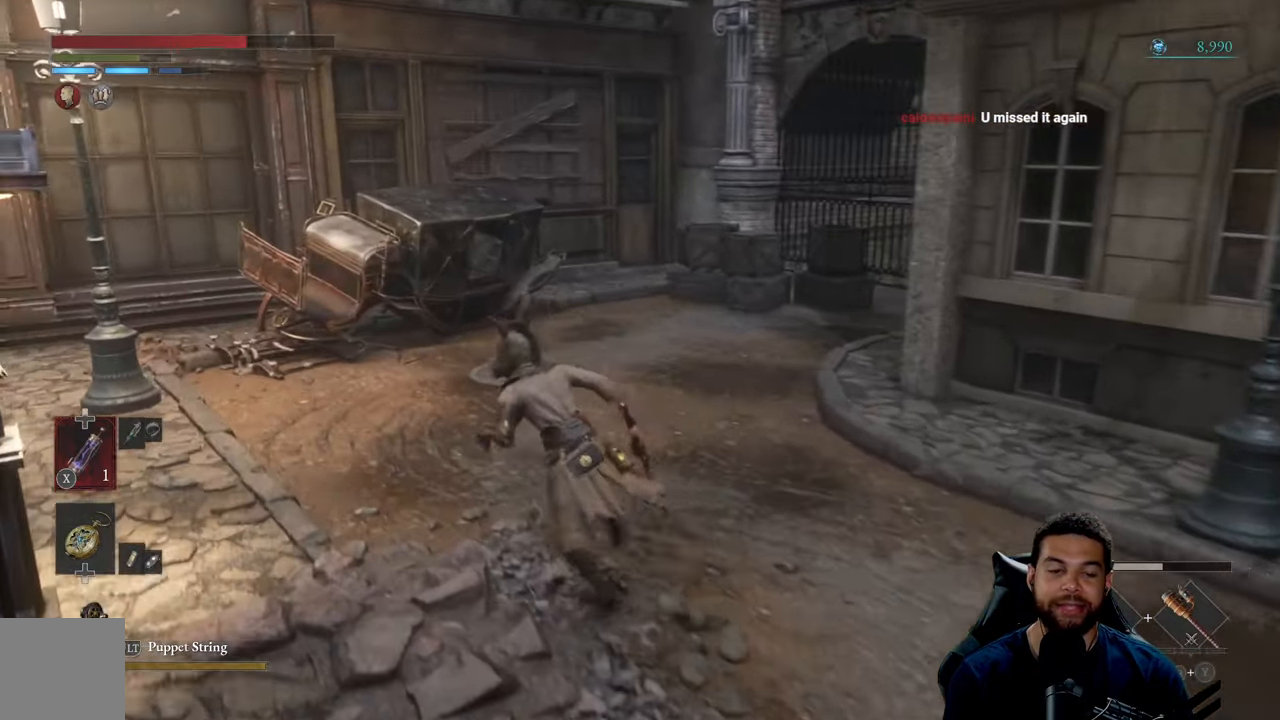
{"buttons": [], "left_stick": "up-left", "right_stick": "center", "events": [[116, "right_stick", "left"], [216, "right_stick", "center"], [316, "B", "up"]]}
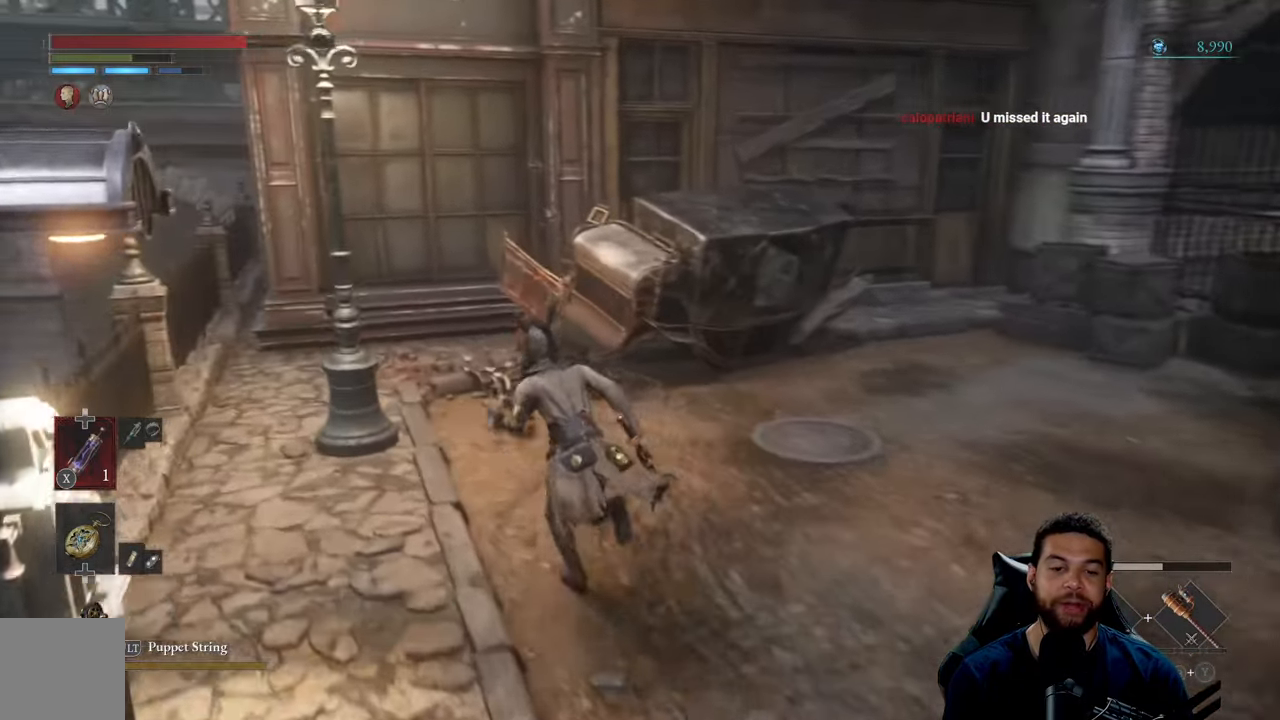
{"buttons": [], "left_stick": "center", "right_stick": "left", "events": [[283, "left_stick", "center"], [383, "right_stick", "left"]]}
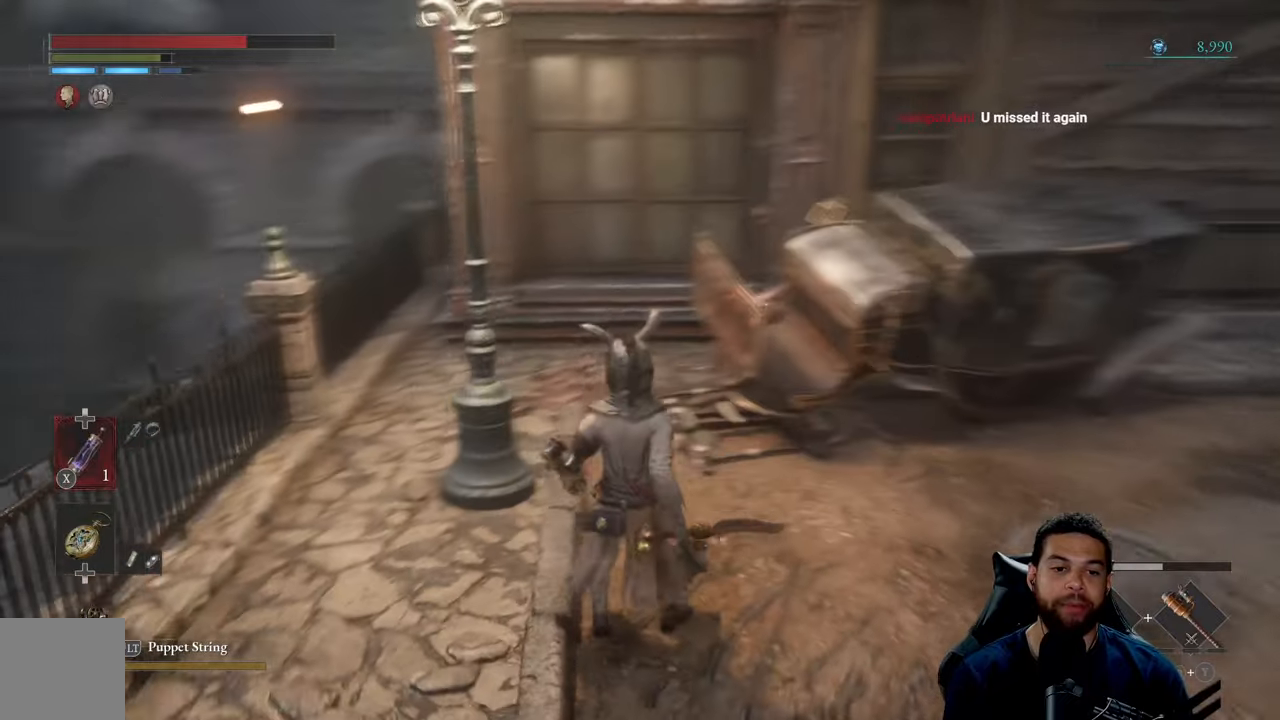
{"buttons": [], "left_stick": "left", "right_stick": "center", "events": [[67, "left_stick", "down-left"], [267, "left_stick", "left"], [367, "right_stick", "center"]]}
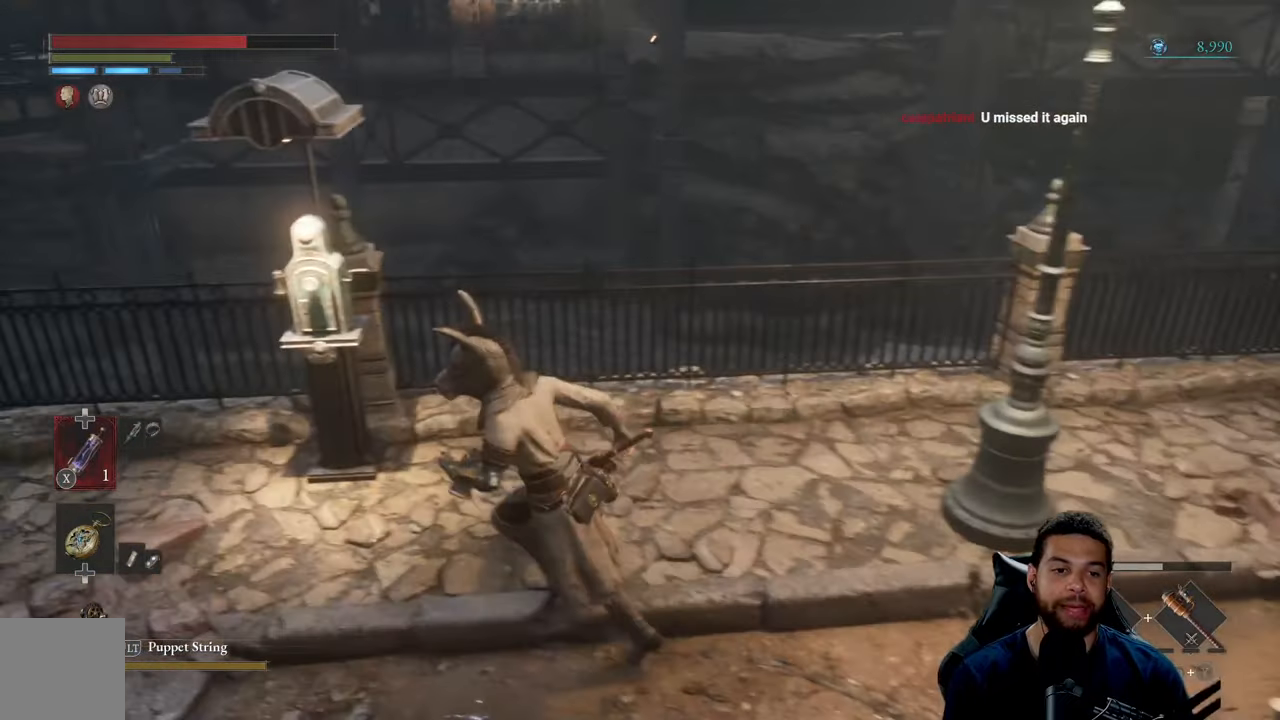
{"buttons": [], "left_stick": "center", "right_stick": "center", "events": [[100, "left_stick", "up-left"], [350, "left_stick", "center"]]}
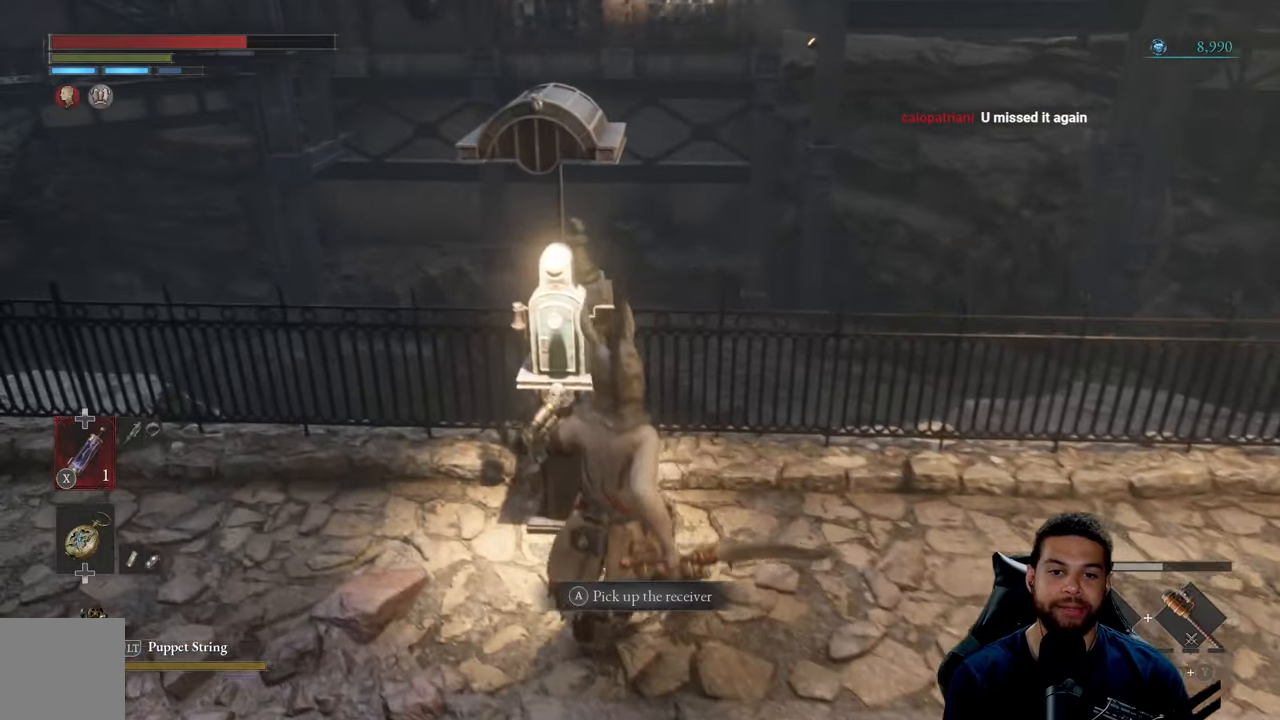
{"buttons": [], "left_stick": "center", "right_stick": "center", "events": [[200, "A", "down"], [317, "A", "up"]]}
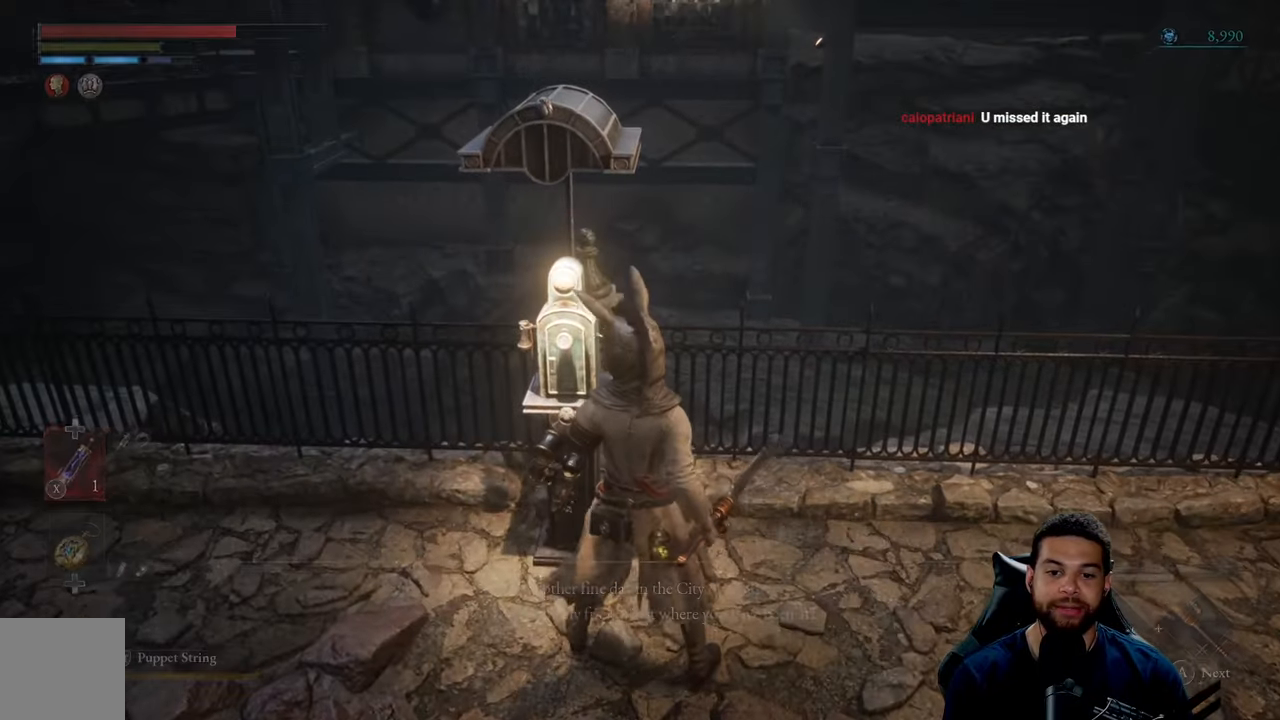
{"buttons": [], "left_stick": "center", "right_stick": "center", "events": []}
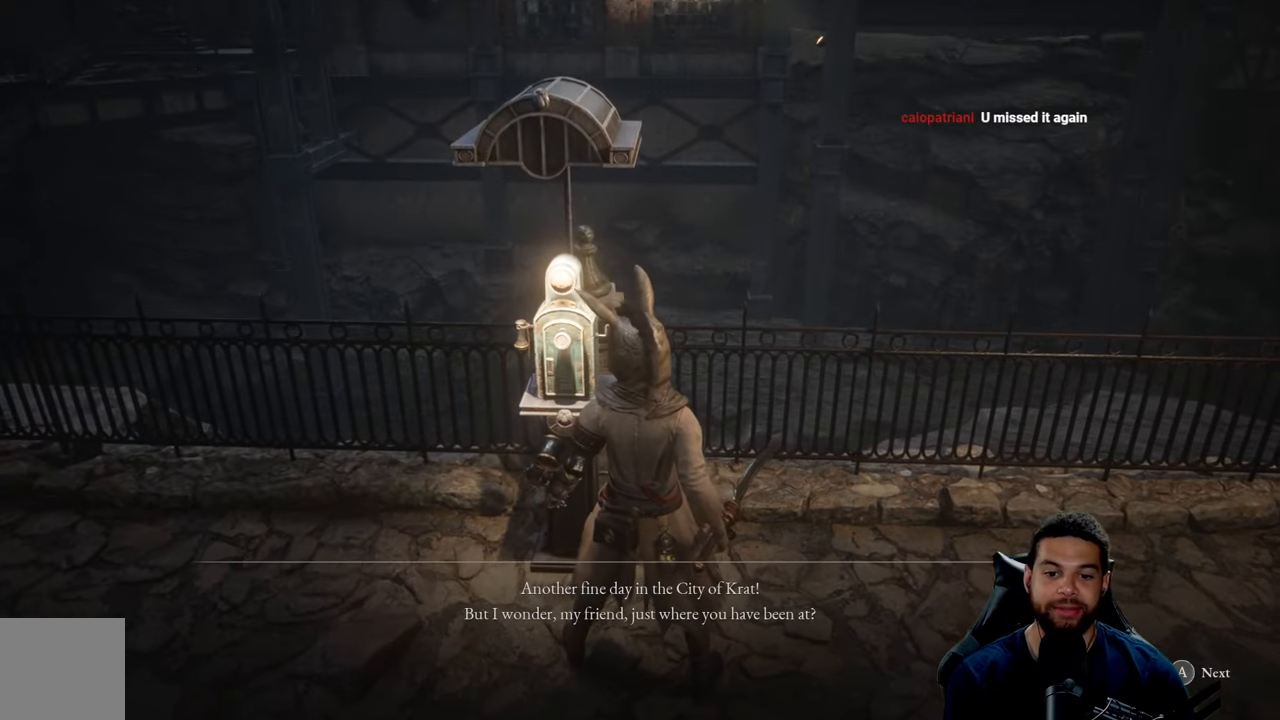
{"buttons": [], "left_stick": "center", "right_stick": "center", "events": [[133, "right_stick", "right"], [283, "right_stick", "center"]]}
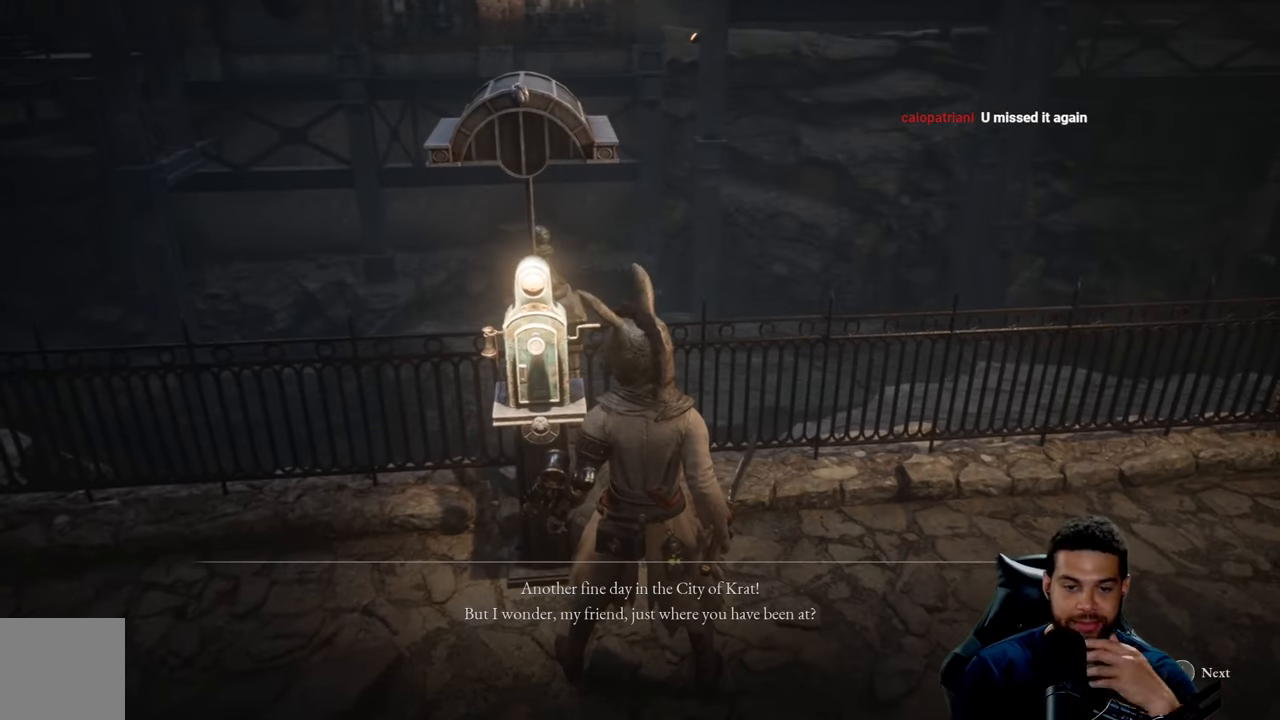
{"buttons": [], "left_stick": "center", "right_stick": "up", "events": [[467, "right_stick", "up"]]}
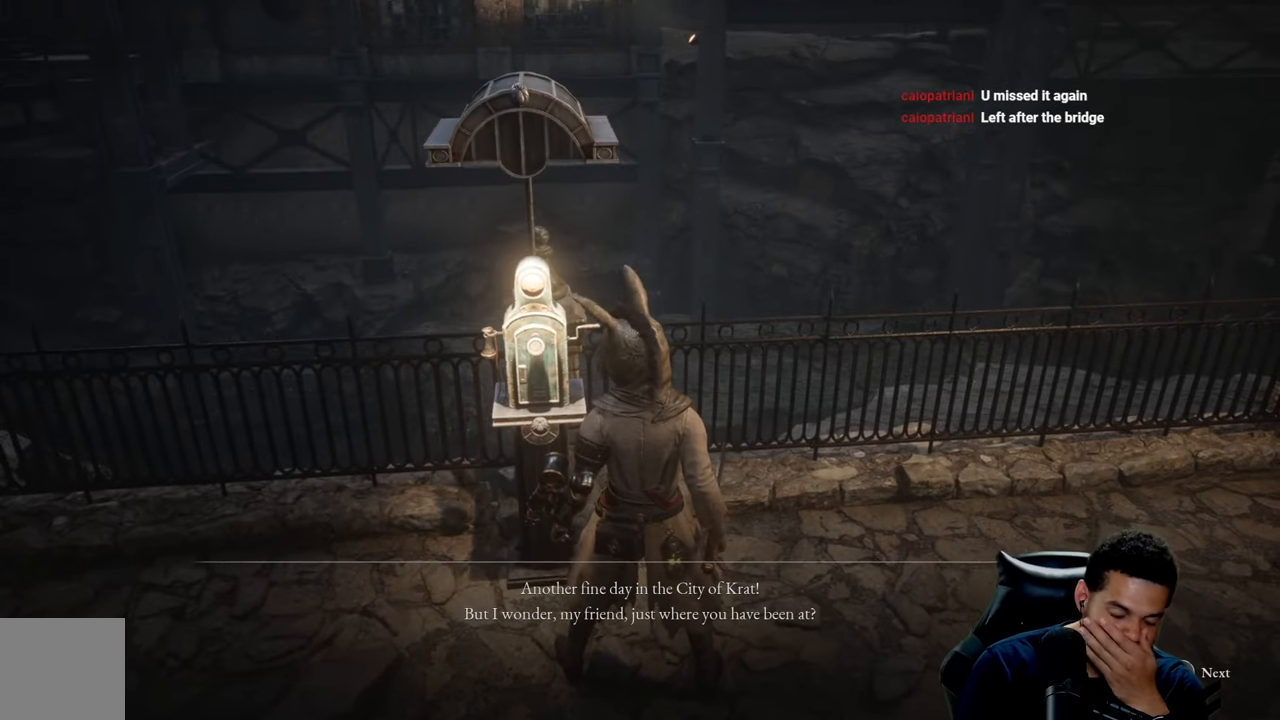
{"buttons": [], "left_stick": "center", "right_stick": "up", "events": []}
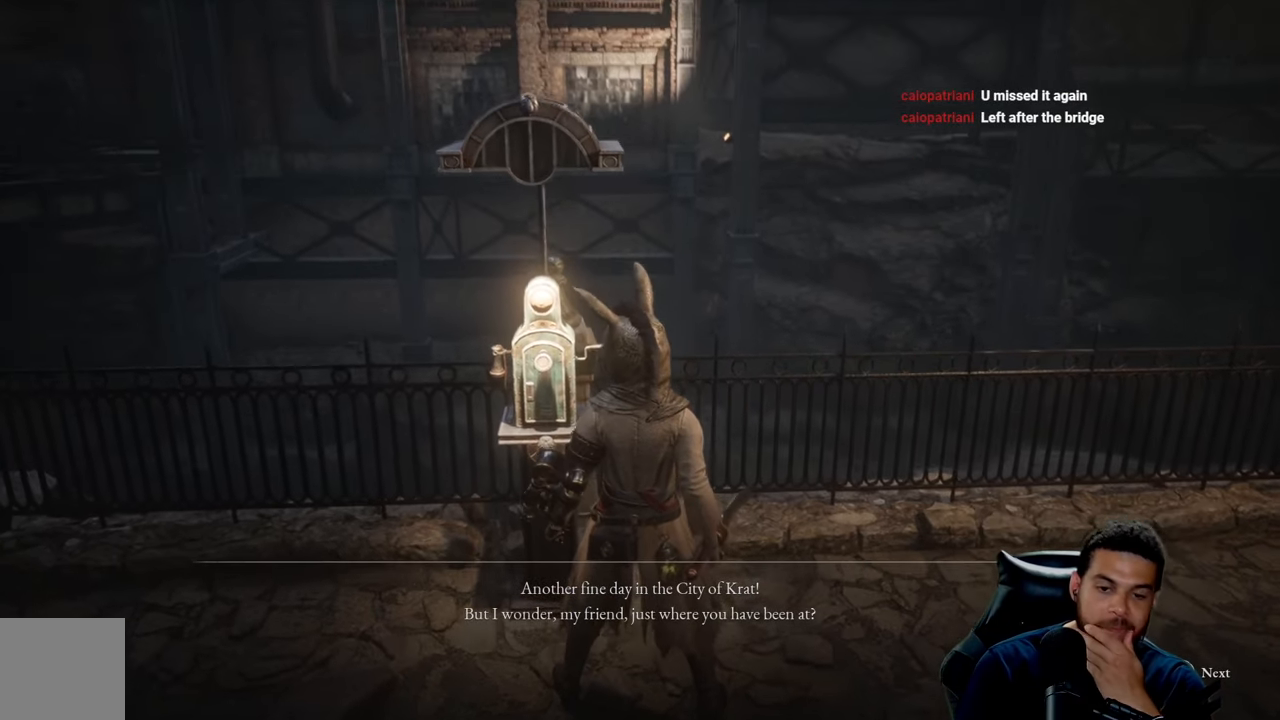
{"buttons": [], "left_stick": "center", "right_stick": "right", "events": [[233, "right_stick", "center"], [383, "right_stick", "right"]]}
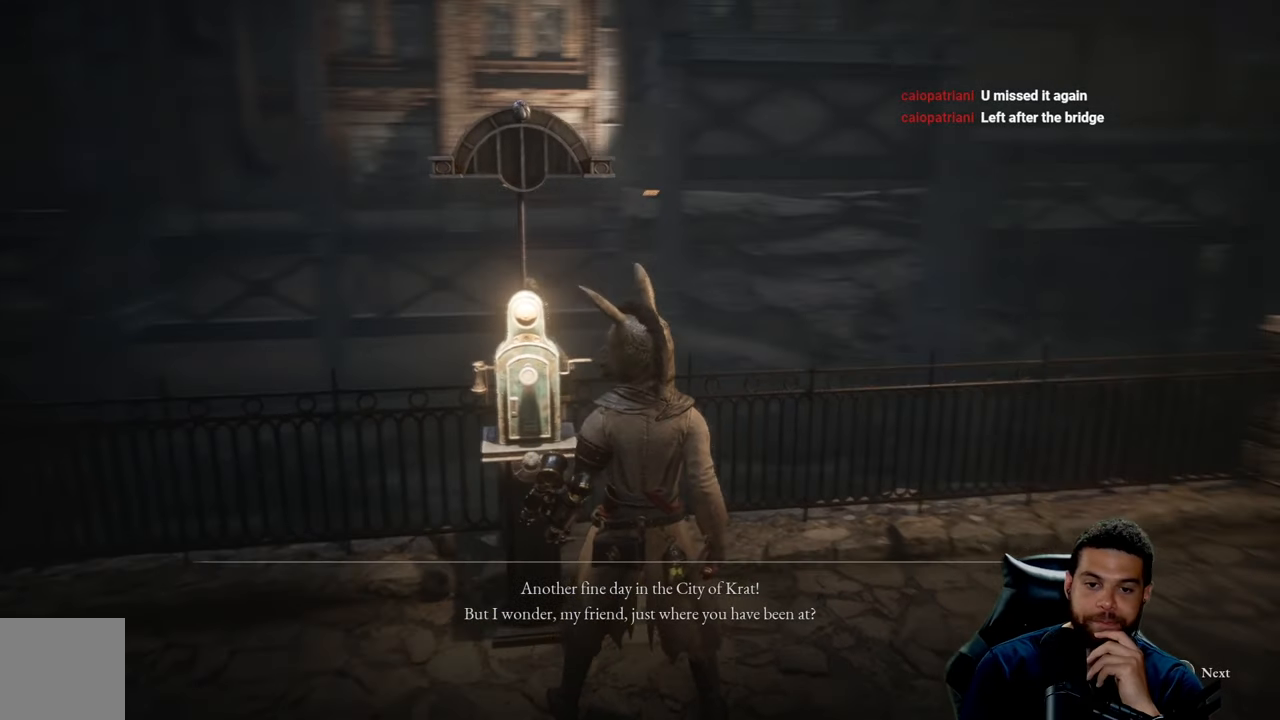
{"buttons": [], "left_stick": "center", "right_stick": "center", "events": [[117, "right_stick", "center"]]}